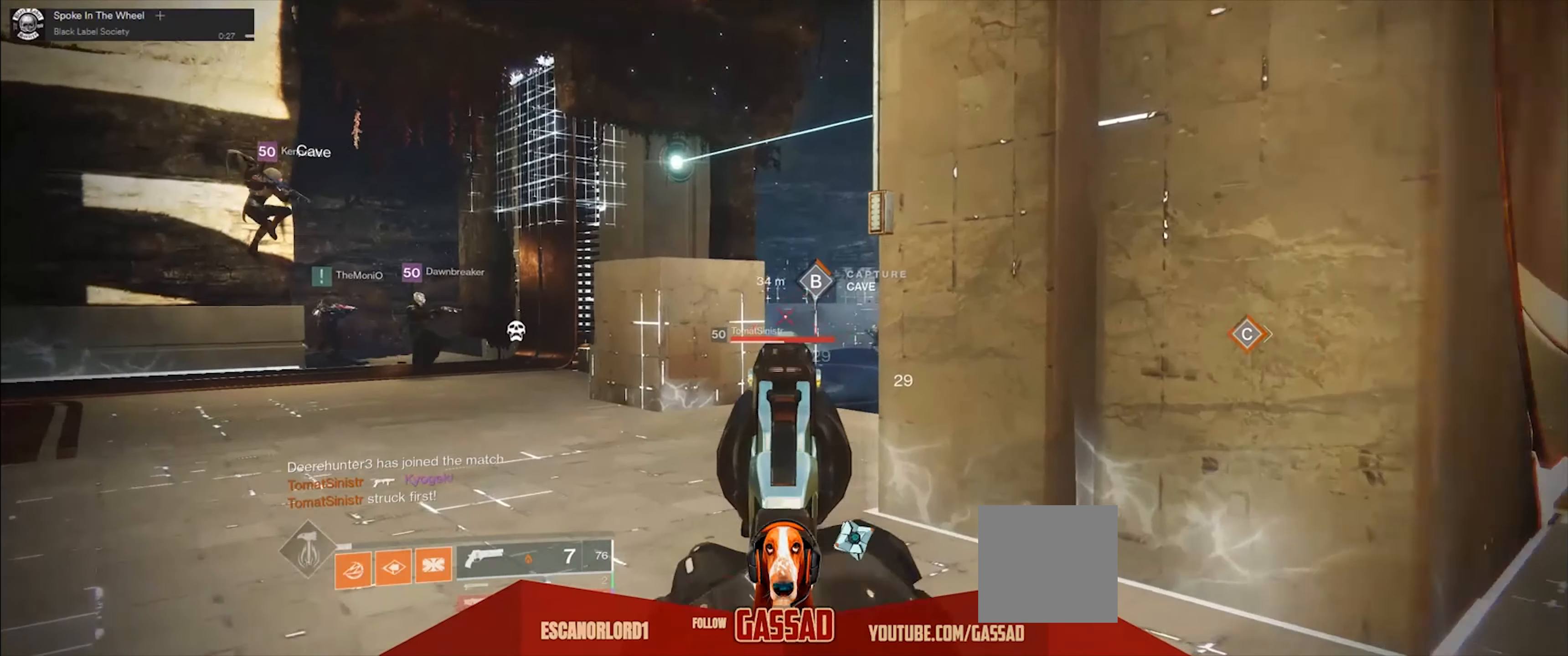
Gameplay with a controller (Xbox layout); each line is a JSON object with the inputs held at the frame after it. "events" lists button and stick changes between this image and that frame as [ms after this image, input, new state], when the widget could be followed in between.
{"buttons": ["L2", "R2"], "left_stick": "down-left", "right_stick": "center", "events": [[100, "R2", "down"], [133, "right_stick", "center"], [233, "R2", "up"], [433, "left_stick", "down-left"], [467, "R2", "down"]]}
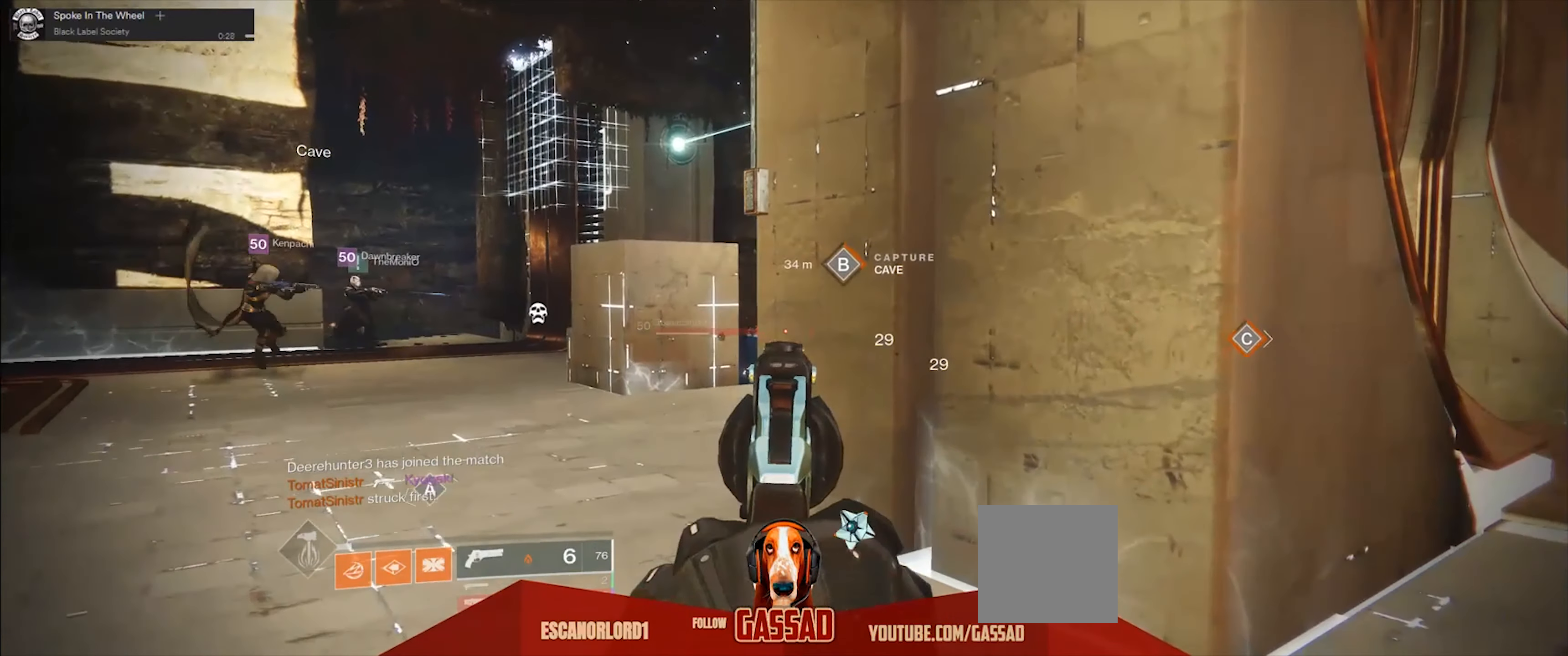
{"buttons": [], "left_stick": "down-left", "right_stick": "center", "events": [[100, "R2", "up"], [167, "right_stick", "down-right"], [267, "L2", "up"], [334, "right_stick", "center"]]}
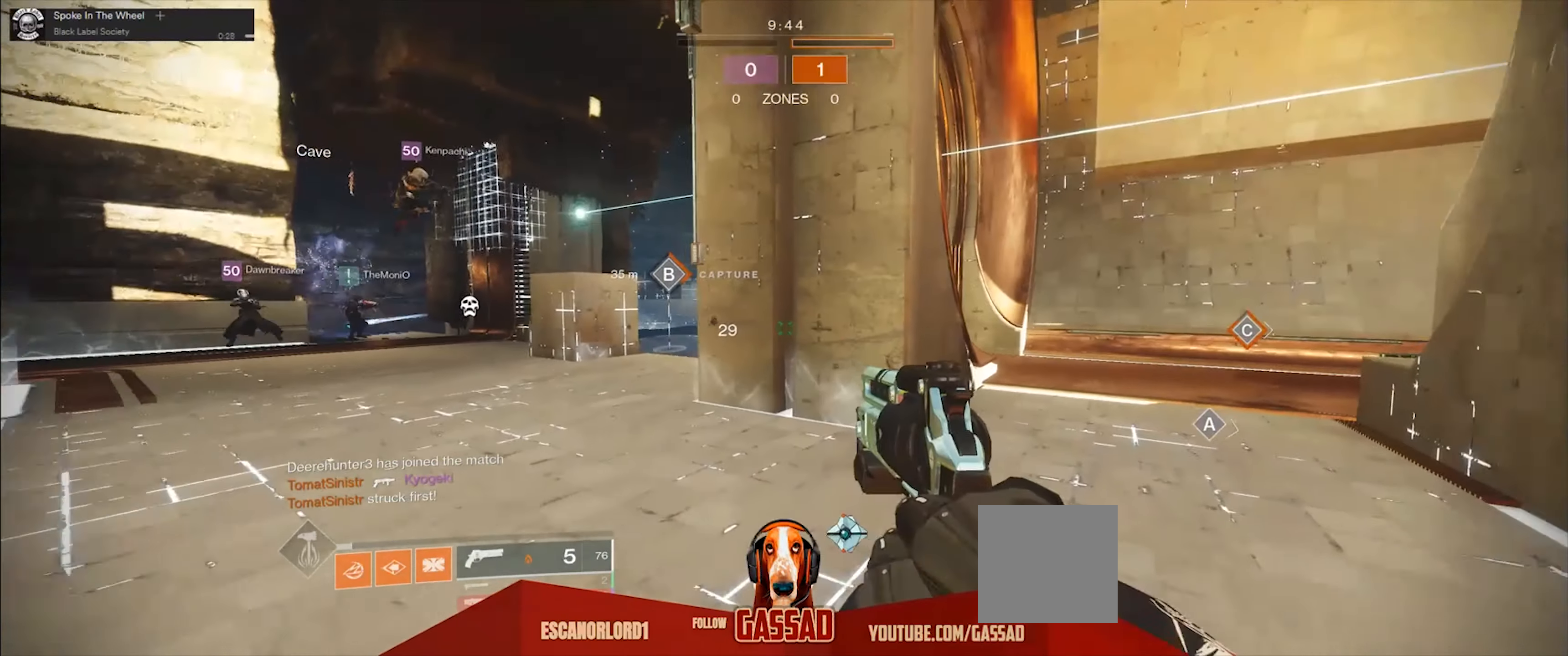
{"buttons": [], "left_stick": "down-left", "right_stick": "center", "events": [[200, "X", "down"], [267, "X", "up"], [333, "X", "down"], [433, "X", "up"]]}
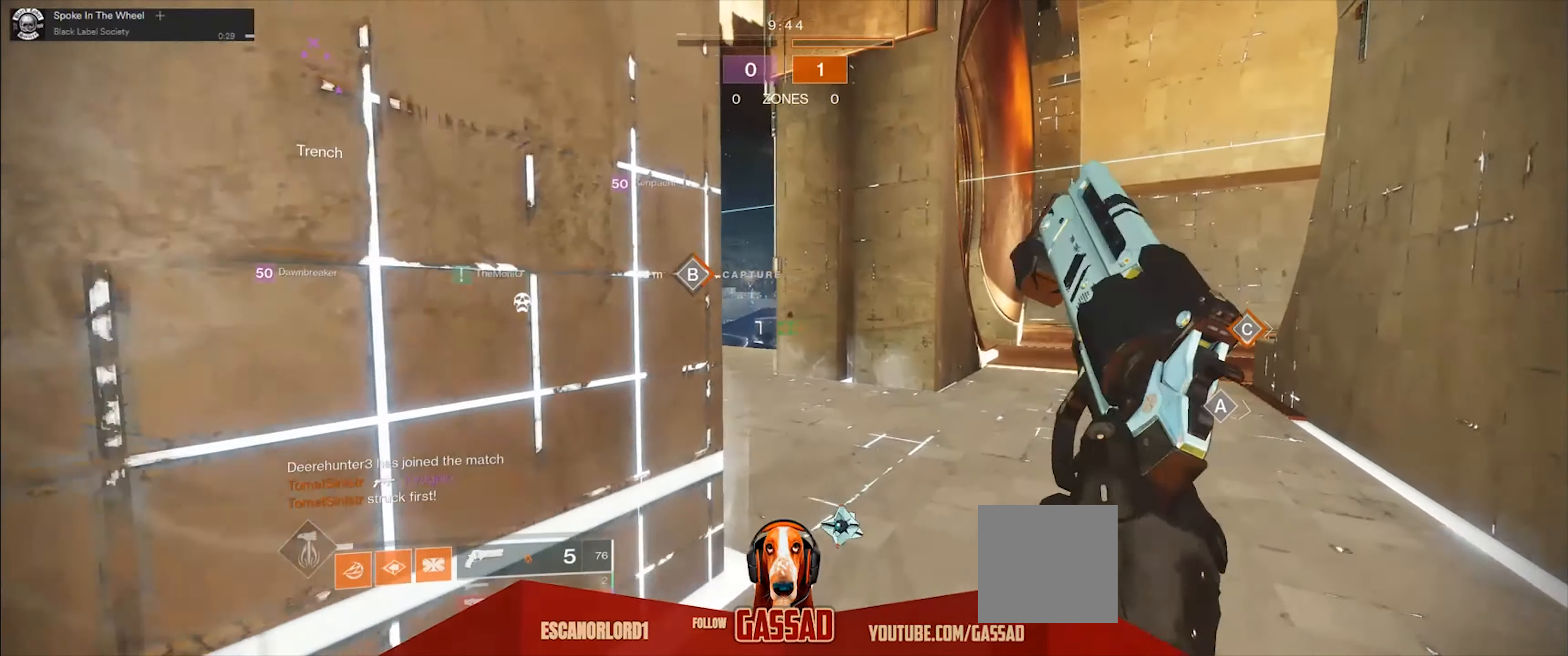
{"buttons": [], "left_stick": "down-right", "right_stick": "center", "events": [[267, "left_stick", "down"], [367, "left_stick", "down-right"]]}
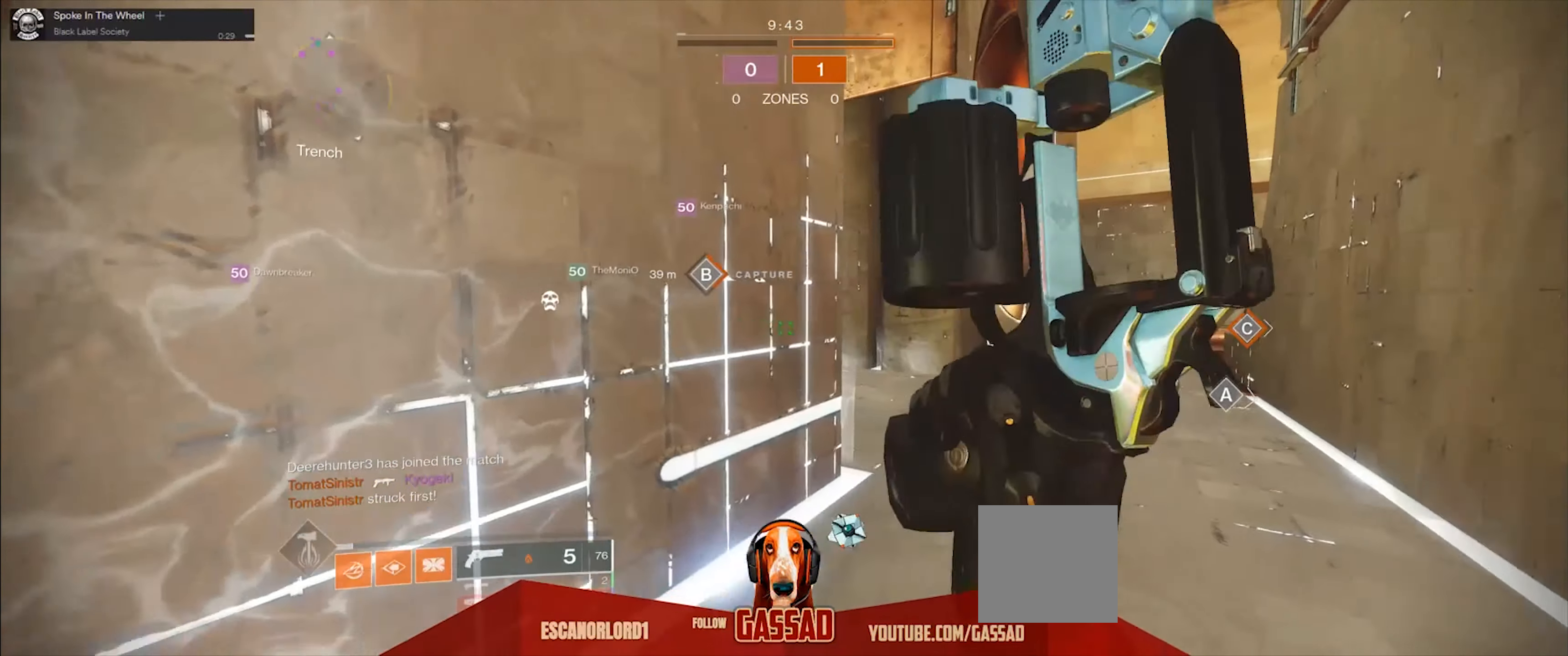
{"buttons": [], "left_stick": "up", "right_stick": "up-left", "events": [[66, "left_stick", "right"], [133, "right_stick", "left"], [200, "left_stick", "up-right"], [233, "right_stick", "up-left"], [317, "left_stick", "up"]]}
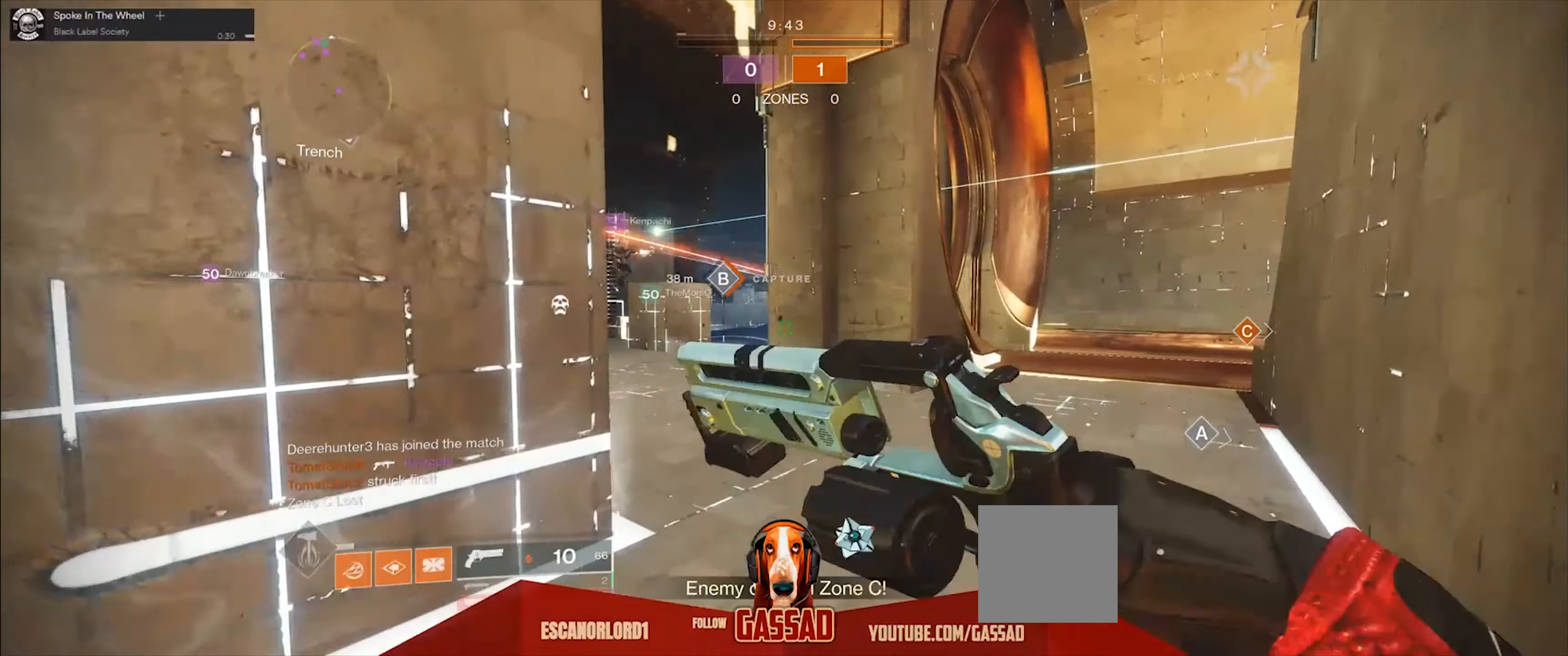
{"buttons": [], "left_stick": "up", "right_stick": "up-left", "events": []}
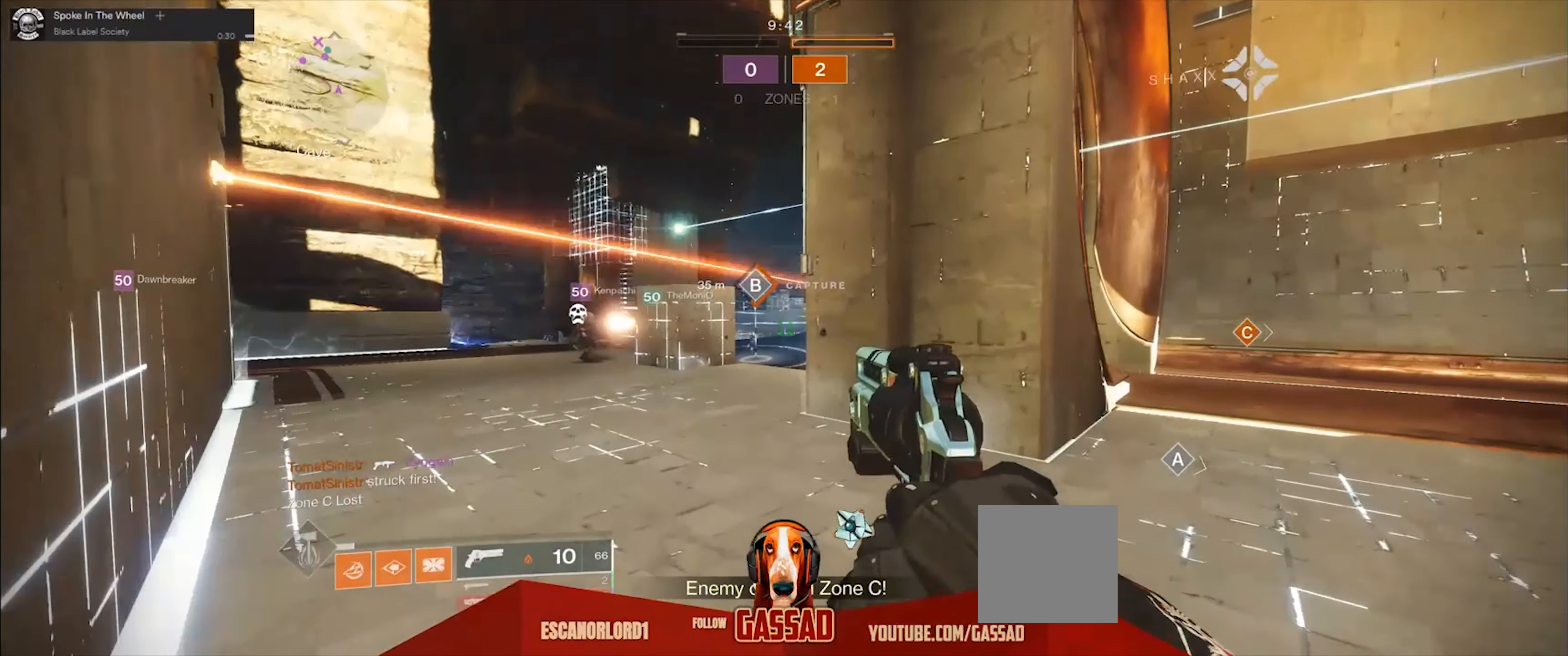
{"buttons": [], "left_stick": "down", "right_stick": "center", "events": [[83, "L1", "down"], [150, "left_stick", "center"], [183, "L1", "up"], [484, "left_stick", "down"], [484, "right_stick", "center"]]}
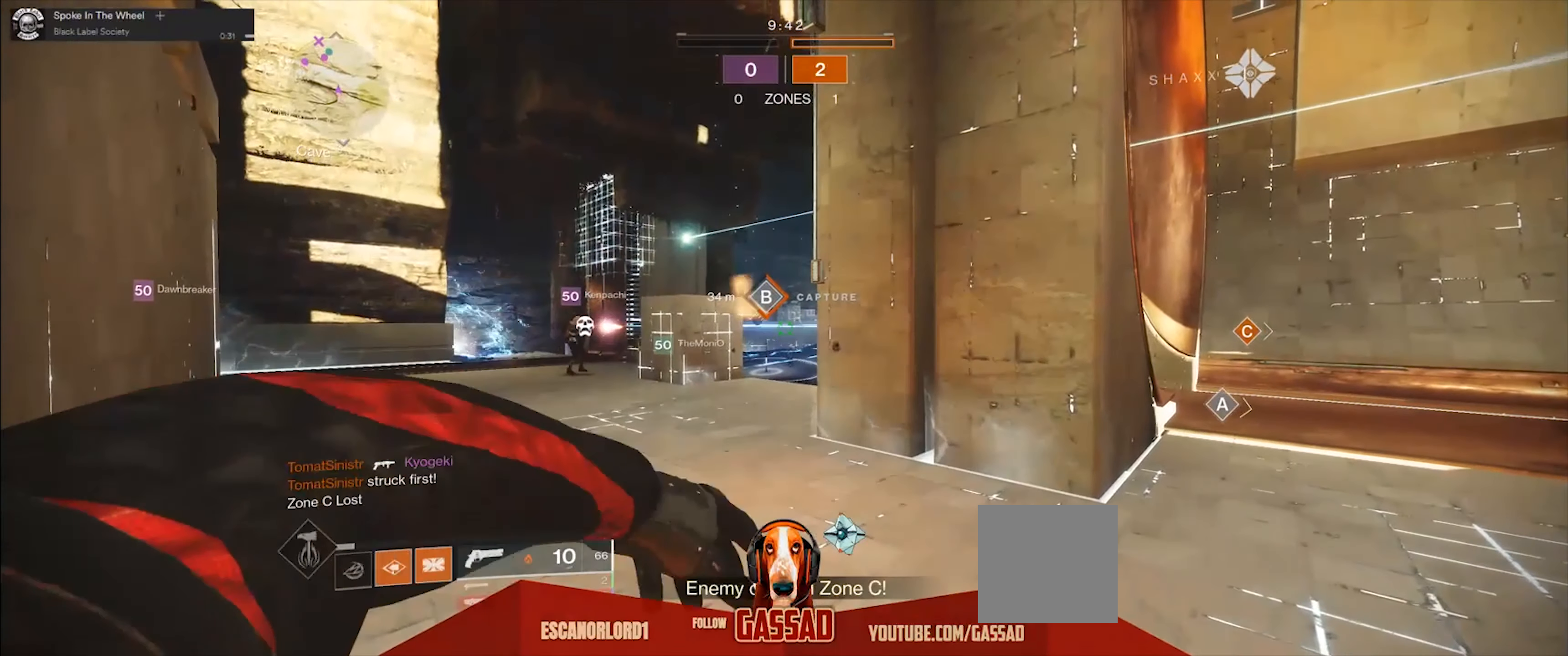
{"buttons": [], "left_stick": "down", "right_stick": "center", "events": []}
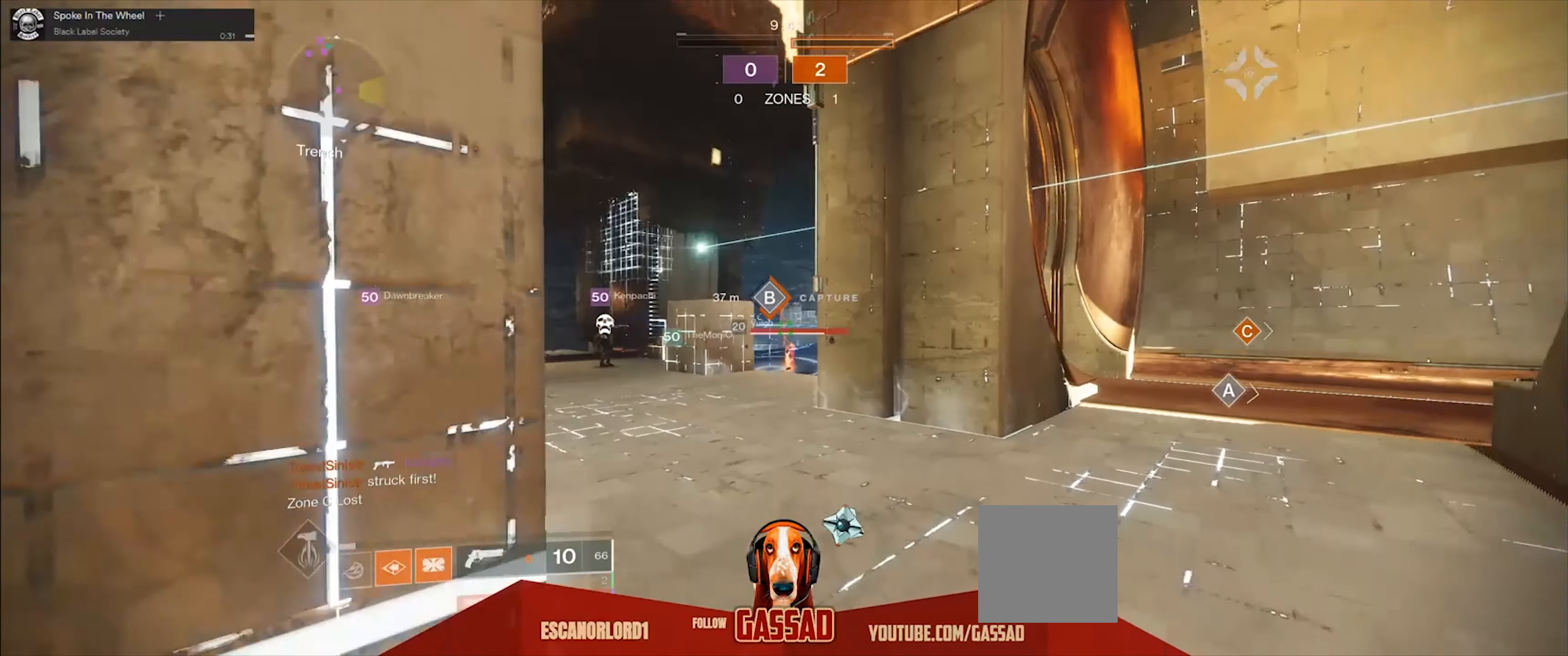
{"buttons": [], "left_stick": "down-left", "right_stick": "center", "events": [[183, "left_stick", "down-left"]]}
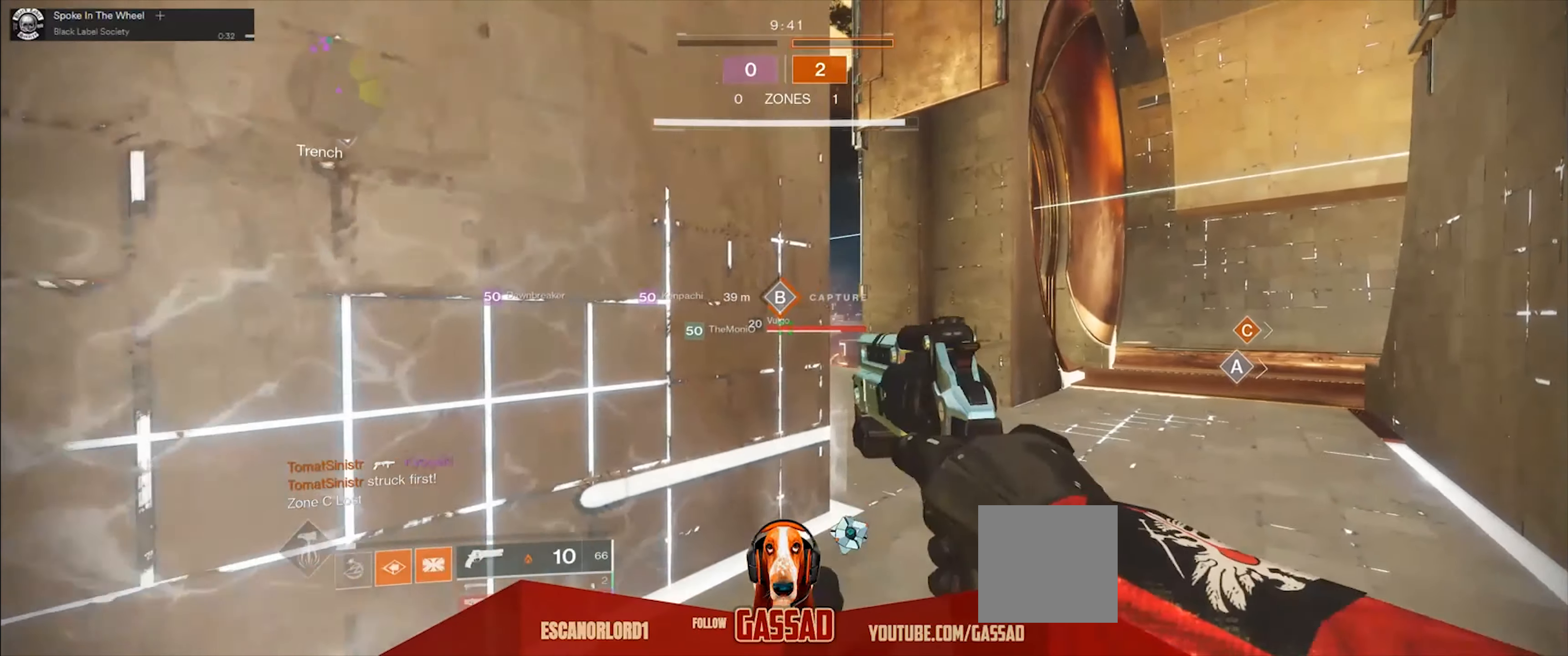
{"buttons": [], "left_stick": "up-right", "right_stick": "center", "events": [[50, "left_stick", "left"], [50, "right_stick", "down-right"], [151, "left_stick", "center"], [217, "left_stick", "right"], [284, "right_stick", "center"], [451, "left_stick", "up-right"]]}
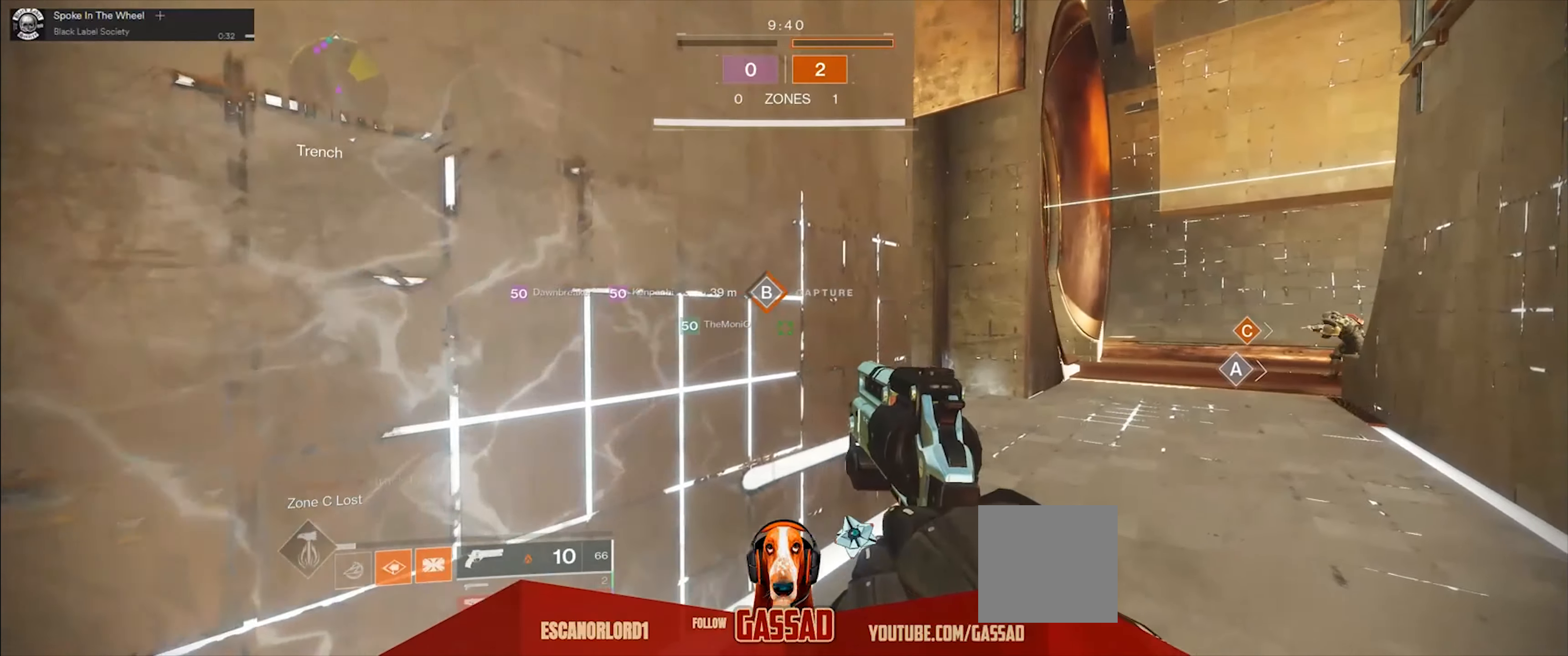
{"buttons": [], "left_stick": "down", "right_stick": "right", "events": [[150, "right_stick", "left"], [284, "right_stick", "center"], [350, "right_stick", "right"], [384, "left_stick", "down"]]}
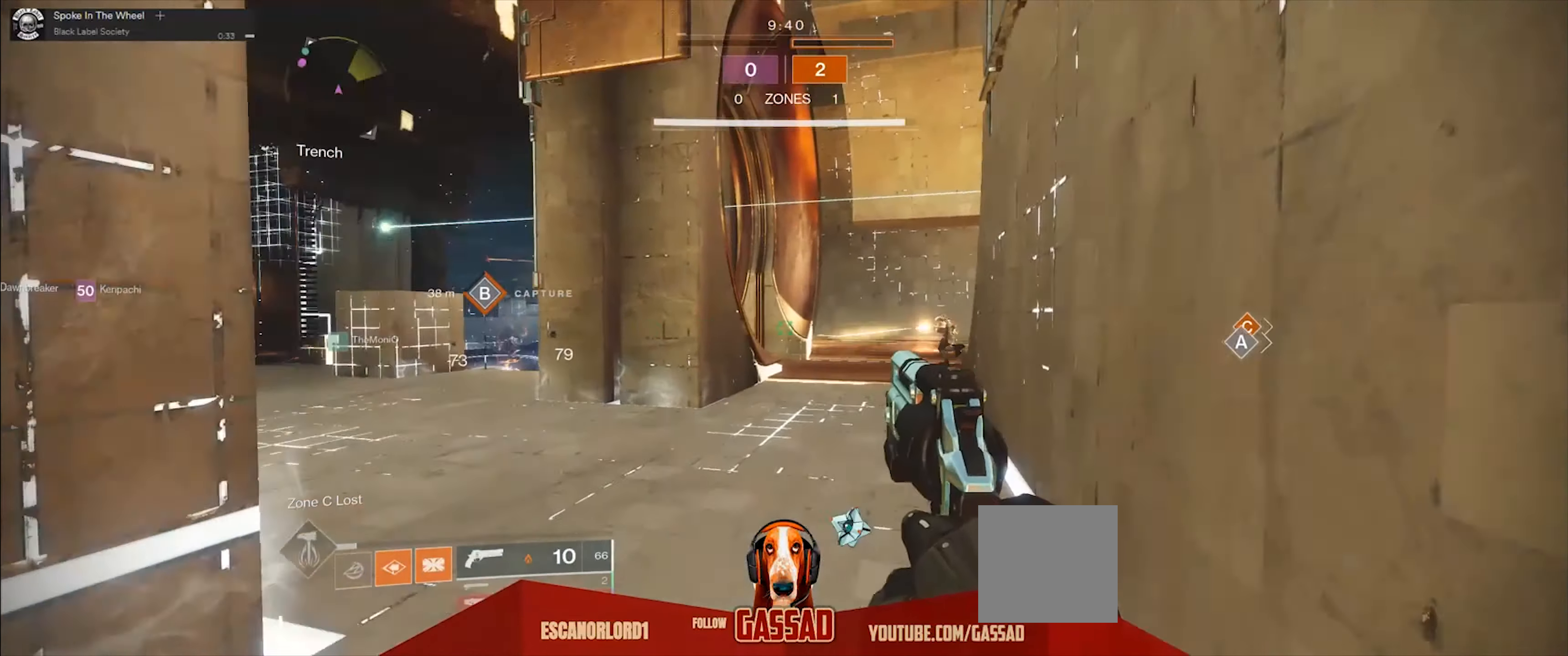
{"buttons": ["L2", "R2"], "left_stick": "down", "right_stick": "center", "events": [[66, "L2", "down"], [100, "R2", "down"], [100, "right_stick", "center"], [233, "R2", "up"], [233, "right_stick", "down-left"], [333, "right_stick", "left"], [434, "R2", "down"], [434, "right_stick", "center"]]}
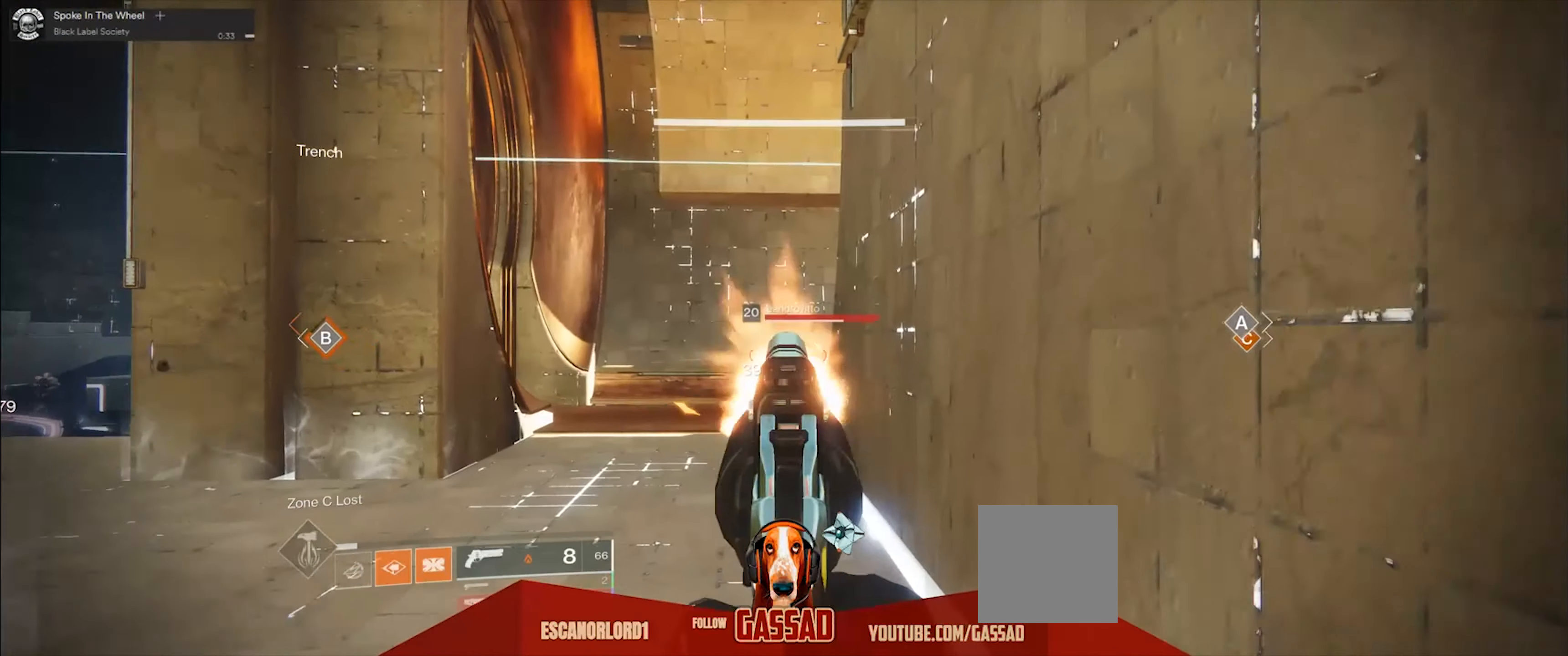
{"buttons": ["L2", "R2"], "left_stick": "down", "right_stick": "down-right", "events": [[67, "R2", "up"], [134, "R2", "down"], [134, "right_stick", "down-right"], [401, "right_stick", "down"], [434, "R2", "up"], [501, "R2", "down"], [501, "right_stick", "down-right"]]}
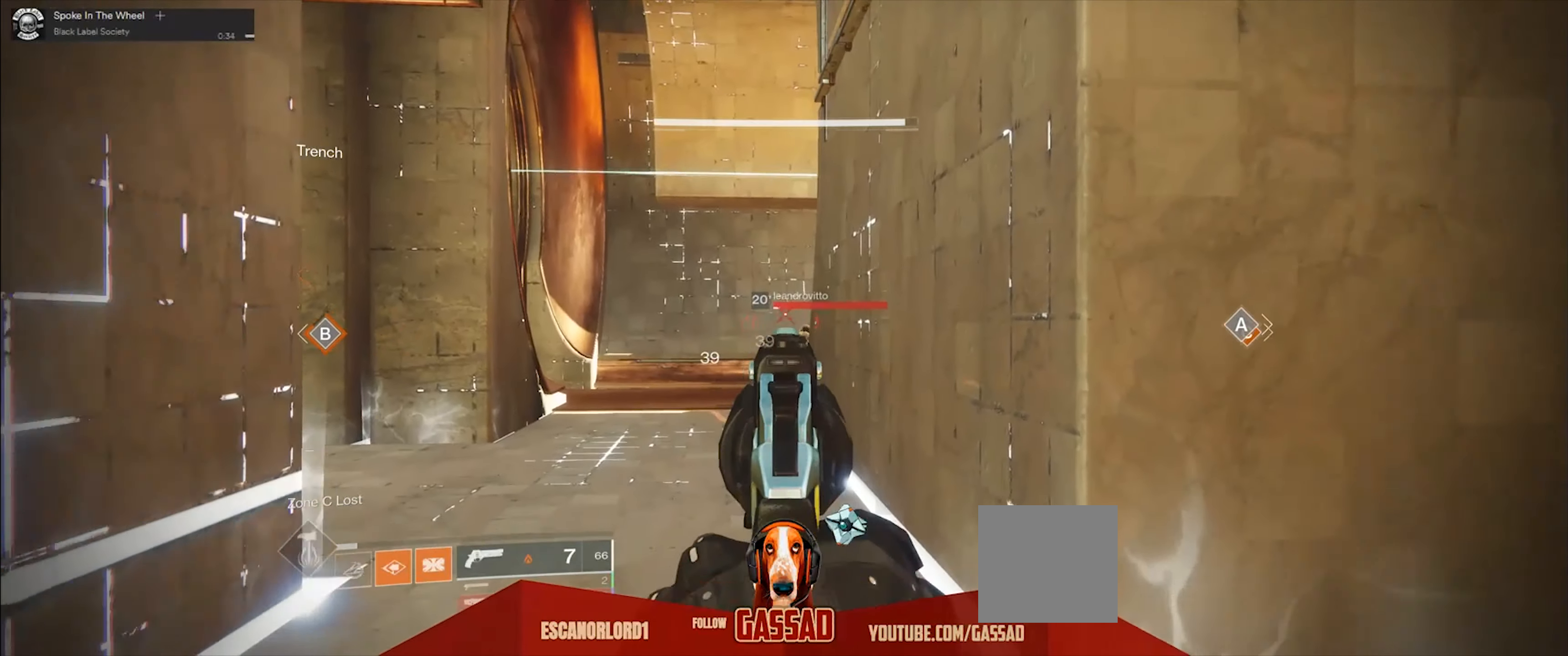
{"buttons": [], "left_stick": "down", "right_stick": "center", "events": [[33, "left_stick", "up-left"], [300, "R2", "up"], [500, "L2", "up"], [500, "left_stick", "down"], [500, "right_stick", "center"]]}
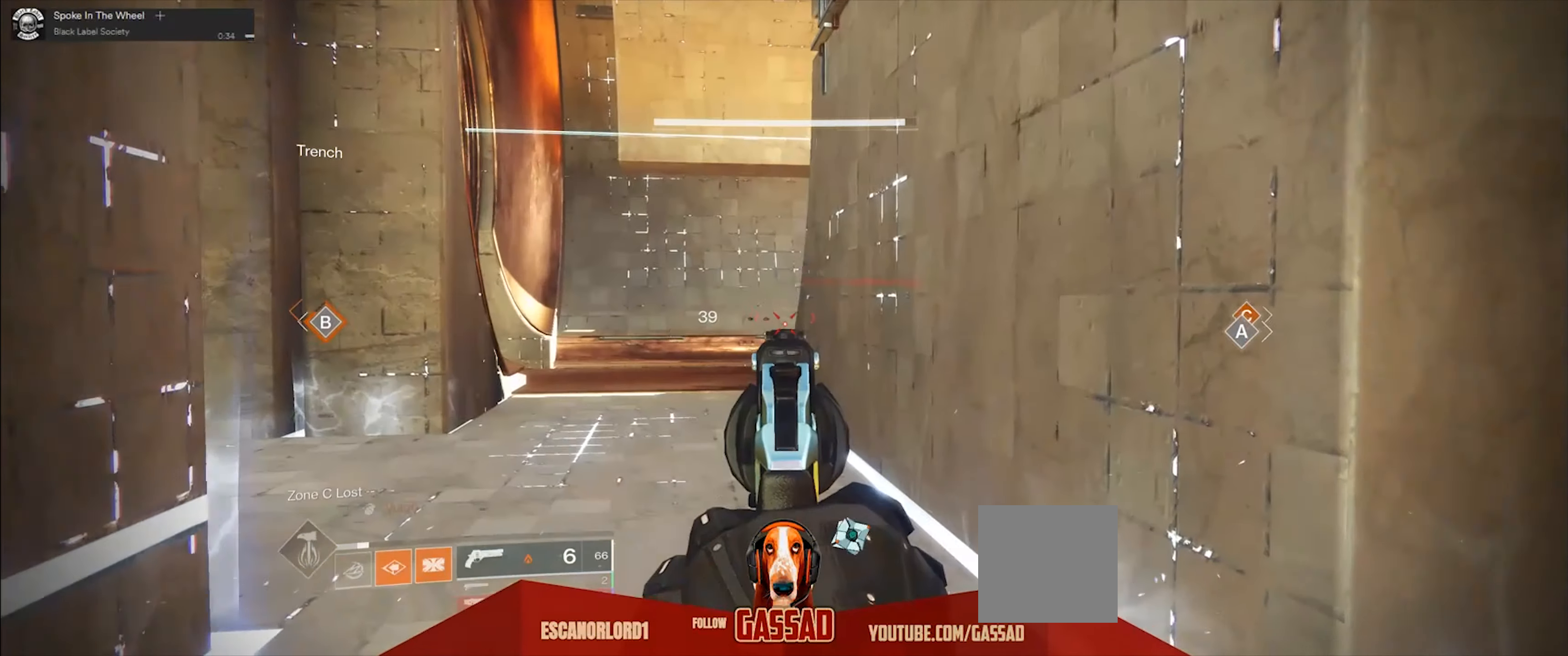
{"buttons": ["A"], "left_stick": "up", "right_stick": "center", "events": [[67, "left_stick", "center"], [100, "Y", "down"], [134, "Y", "up"], [134, "left_stick", "up"], [334, "A", "down"], [401, "A", "up"], [467, "A", "down"]]}
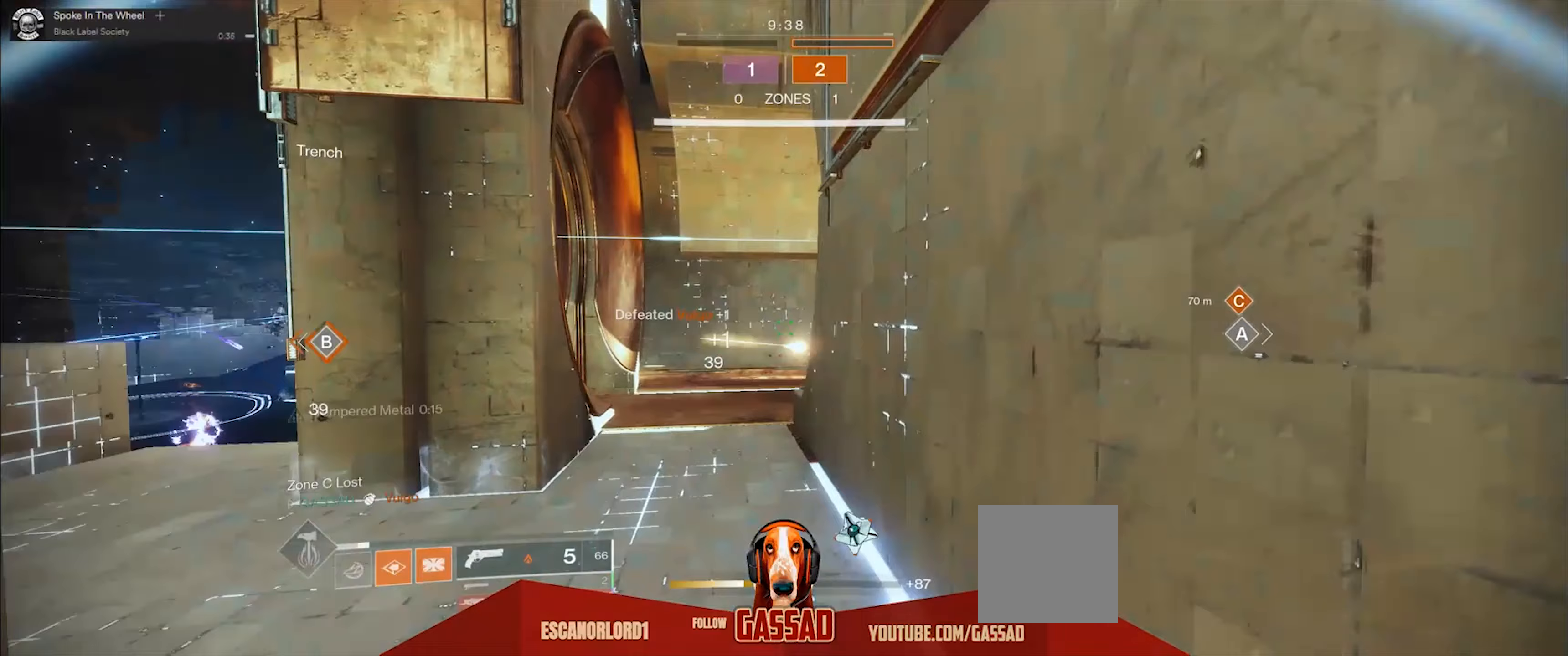
{"buttons": ["L2"], "left_stick": "up-left", "right_stick": "down-right", "events": [[33, "A", "up"], [234, "left_stick", "up-left"], [234, "right_stick", "down-right"], [334, "L2", "down"]]}
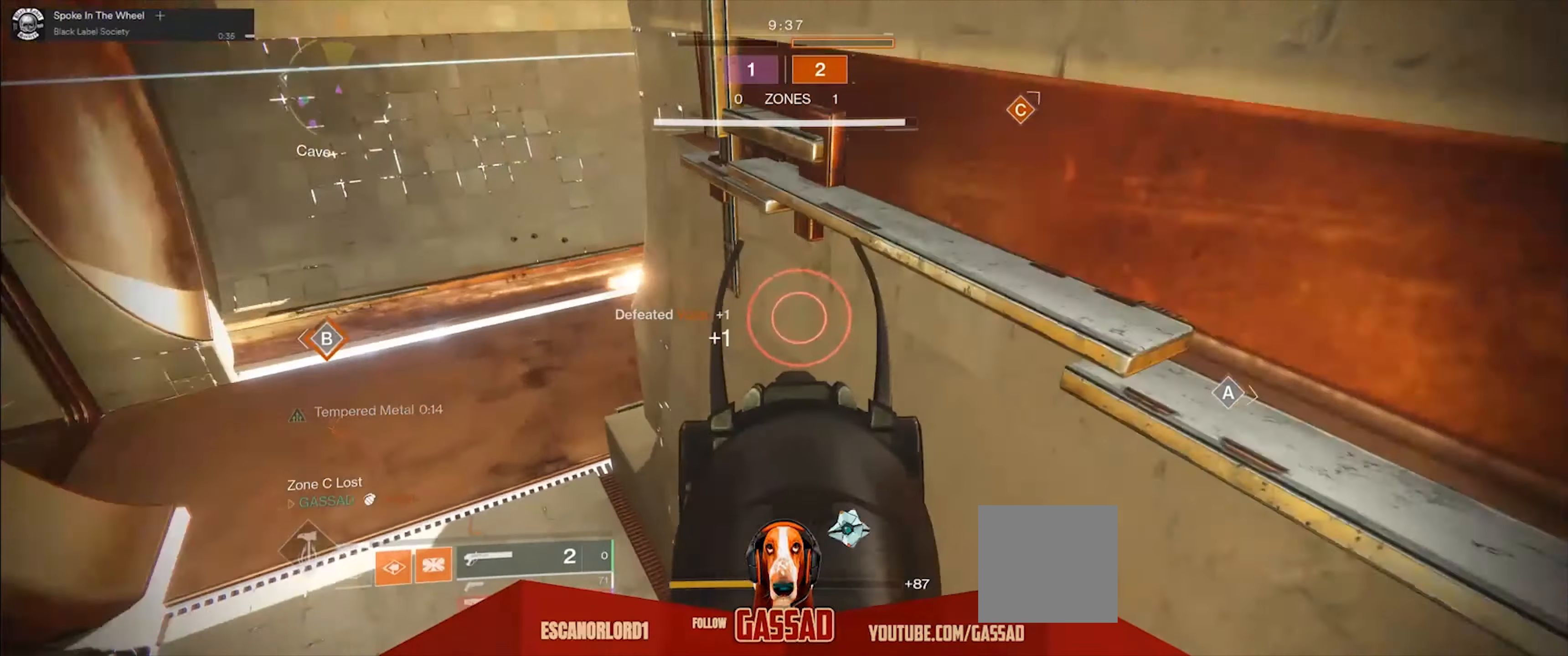
{"buttons": ["L2"], "left_stick": "up-left", "right_stick": "center", "events": [[300, "right_stick", "right"], [467, "right_stick", "center"]]}
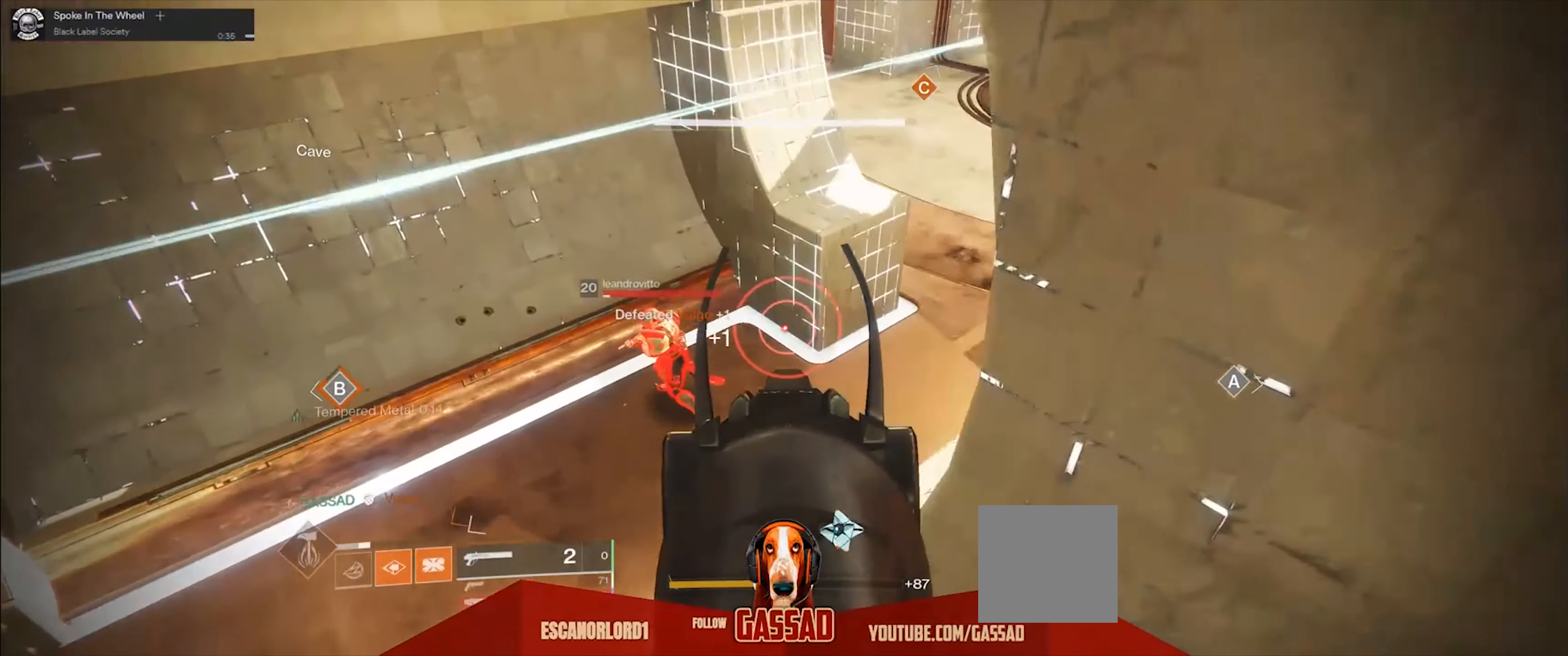
{"buttons": ["L2", "R2"], "left_stick": "up-left", "right_stick": "up", "events": [[33, "right_stick", "down-left"], [167, "right_stick", "up-left"], [467, "right_stick", "up"], [501, "R2", "down"]]}
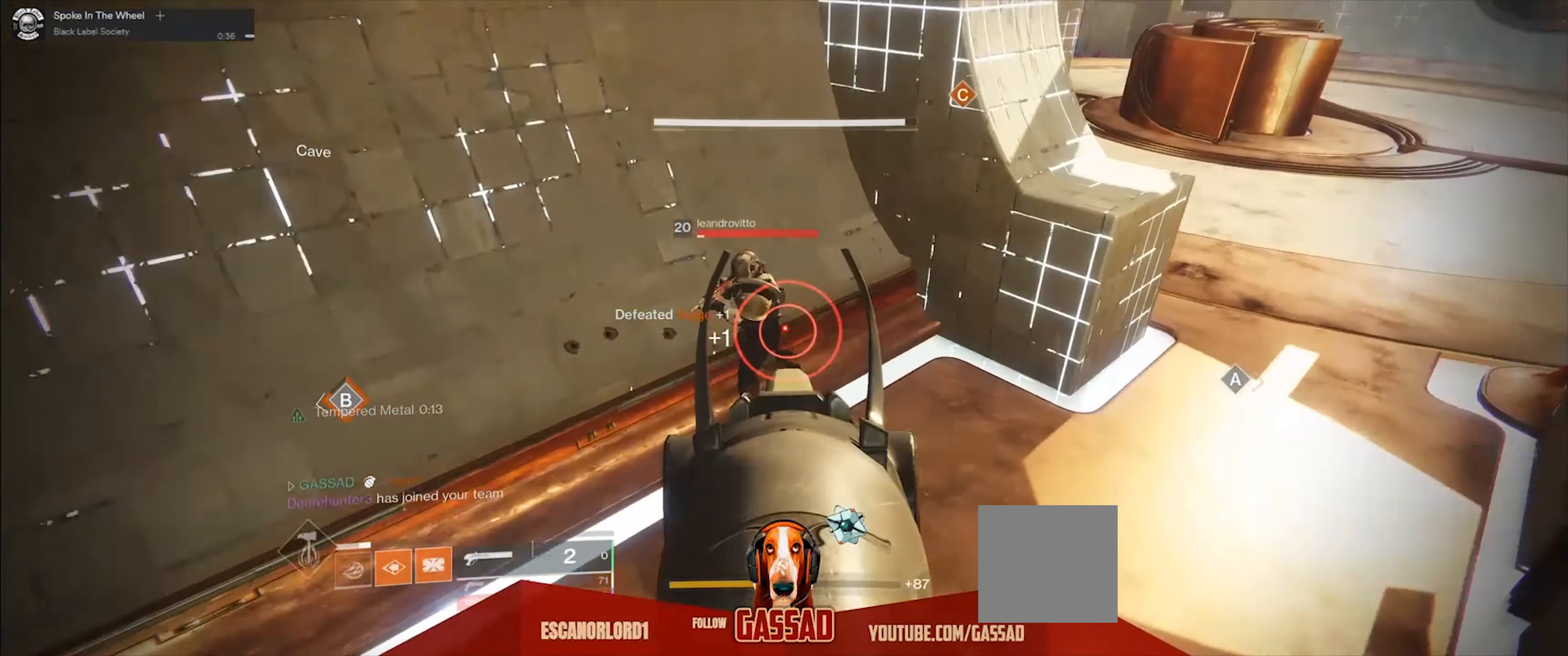
{"buttons": ["L2"], "left_stick": "up", "right_stick": "right", "events": [[133, "right_stick", "up-right"], [266, "R2", "up"], [300, "right_stick", "right"], [400, "left_stick", "up"]]}
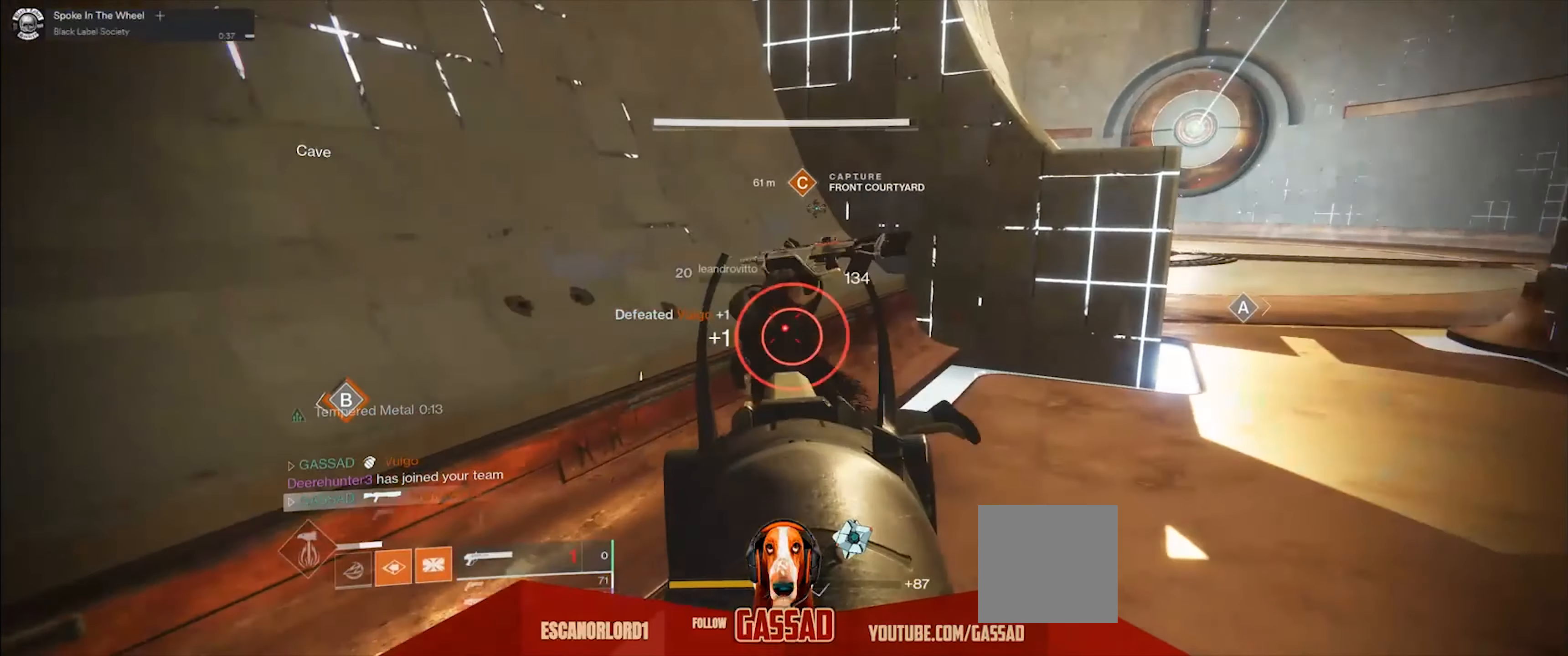
{"buttons": [], "left_stick": "center", "right_stick": "right"}
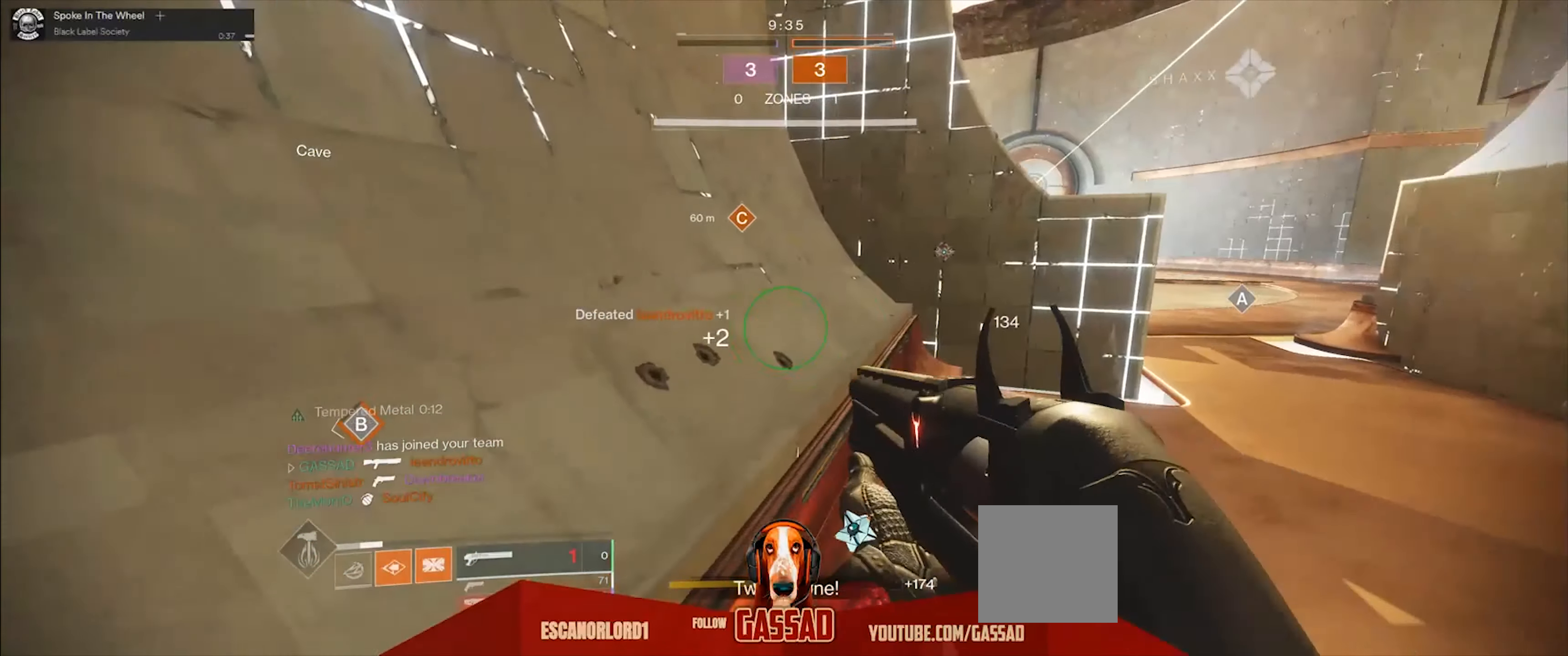
{"buttons": [], "left_stick": "up-left", "right_stick": "right", "events": [[166, "left_stick", "down-left"], [367, "left_stick", "up-left"]]}
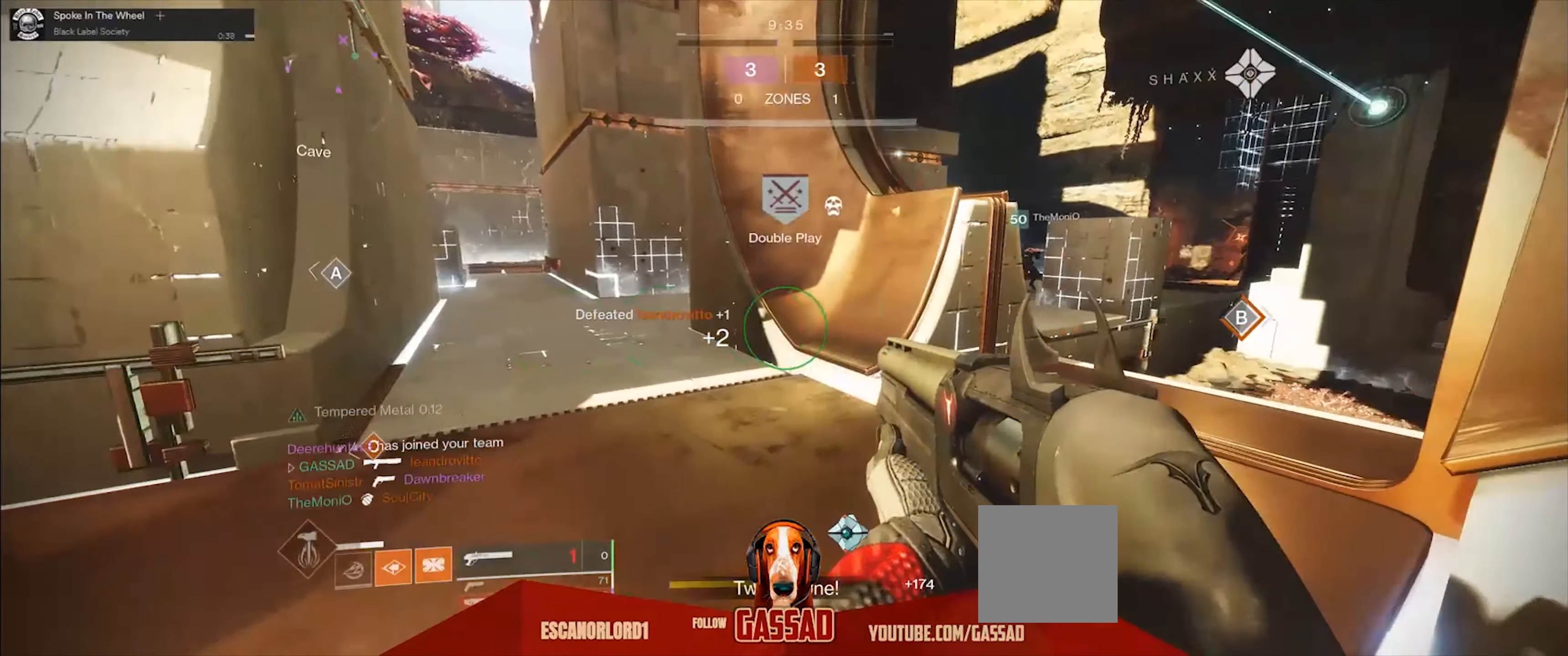
{"buttons": [], "left_stick": "right", "right_stick": "center", "events": [[234, "right_stick", "center"], [267, "Y", "down"], [367, "Y", "up"], [367, "left_stick", "center"], [434, "left_stick", "right"]]}
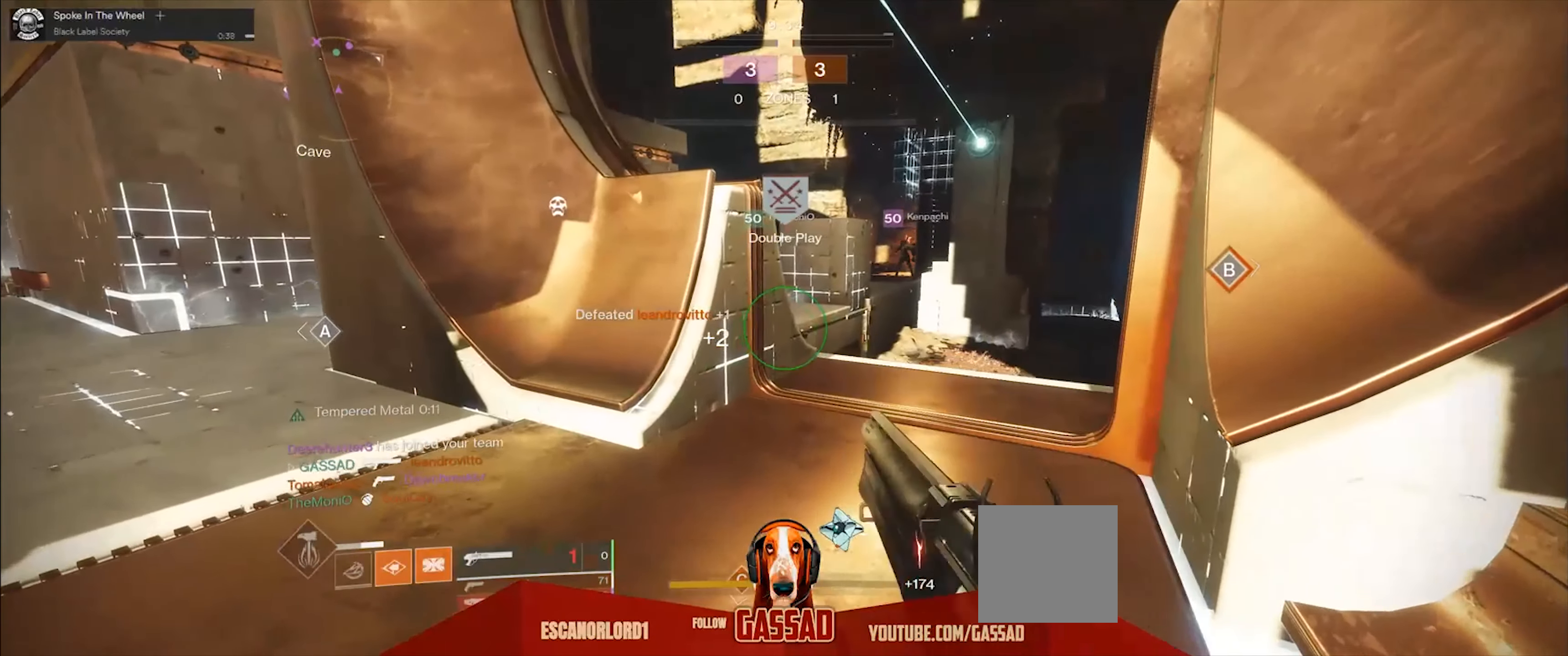
{"buttons": [], "left_stick": "up-left", "right_stick": "up", "events": [[33, "right_stick", "right"], [133, "left_stick", "center"], [200, "right_stick", "center"], [333, "right_stick", "up"], [400, "left_stick", "up-left"]]}
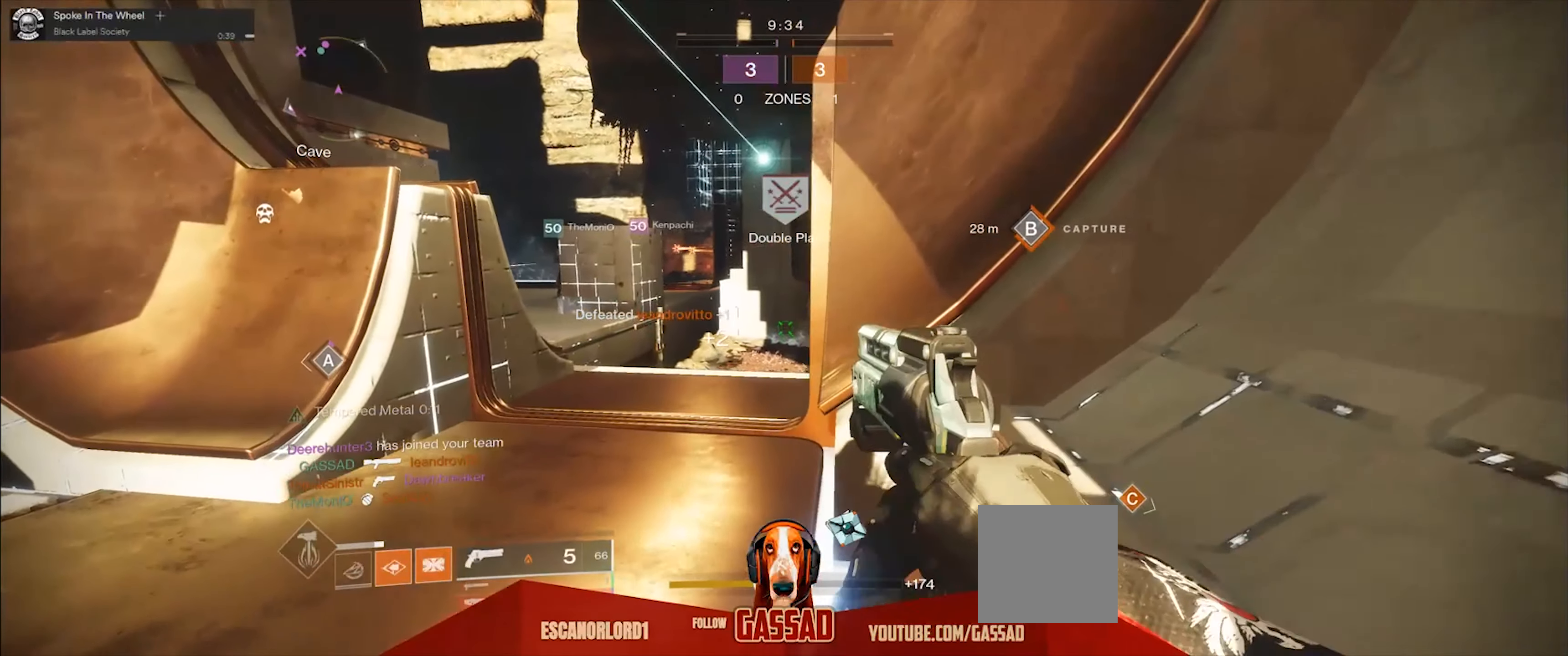
{"buttons": ["L2"], "left_stick": "up-left", "right_stick": "right", "events": [[67, "right_stick", "up-right"], [334, "right_stick", "right"], [434, "L2", "down"]]}
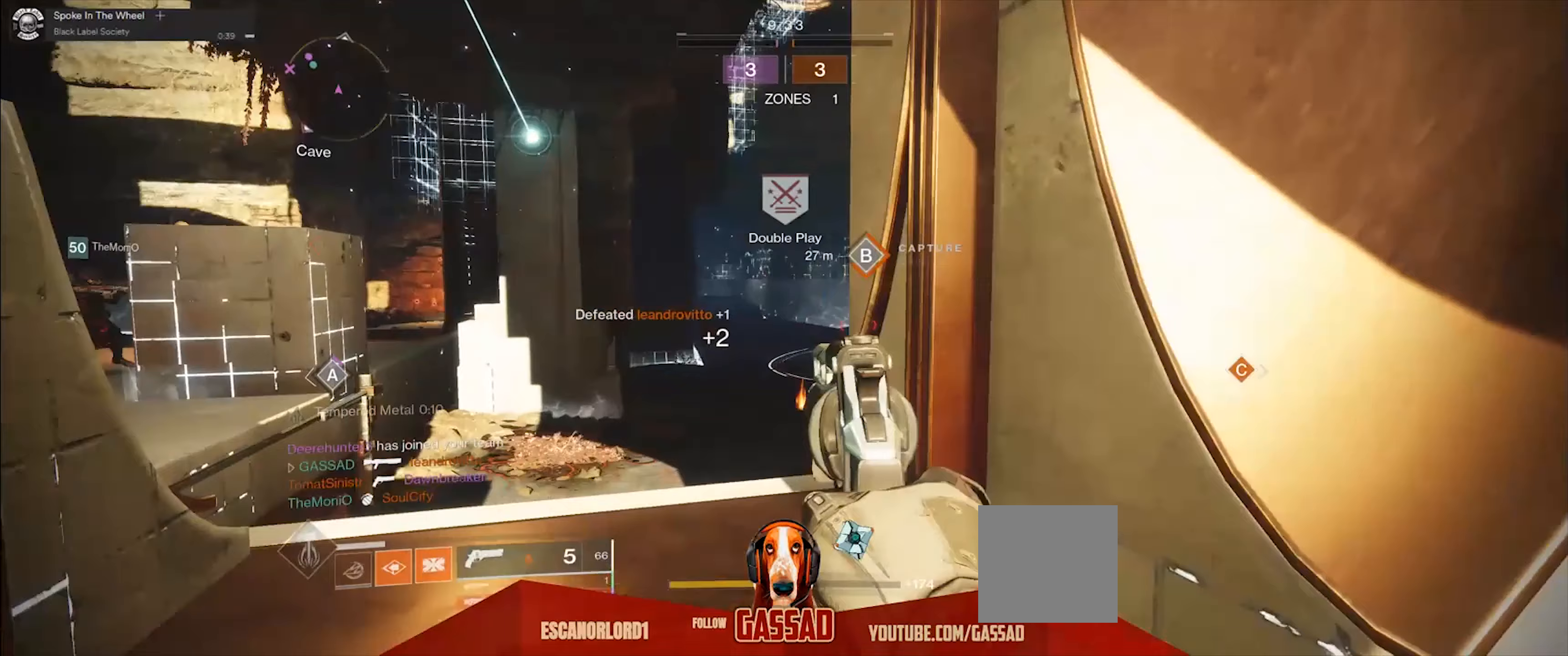
{"buttons": ["L2"], "left_stick": "up-left", "right_stick": "right", "events": [[66, "right_stick", "down-right"], [266, "right_stick", "right"]]}
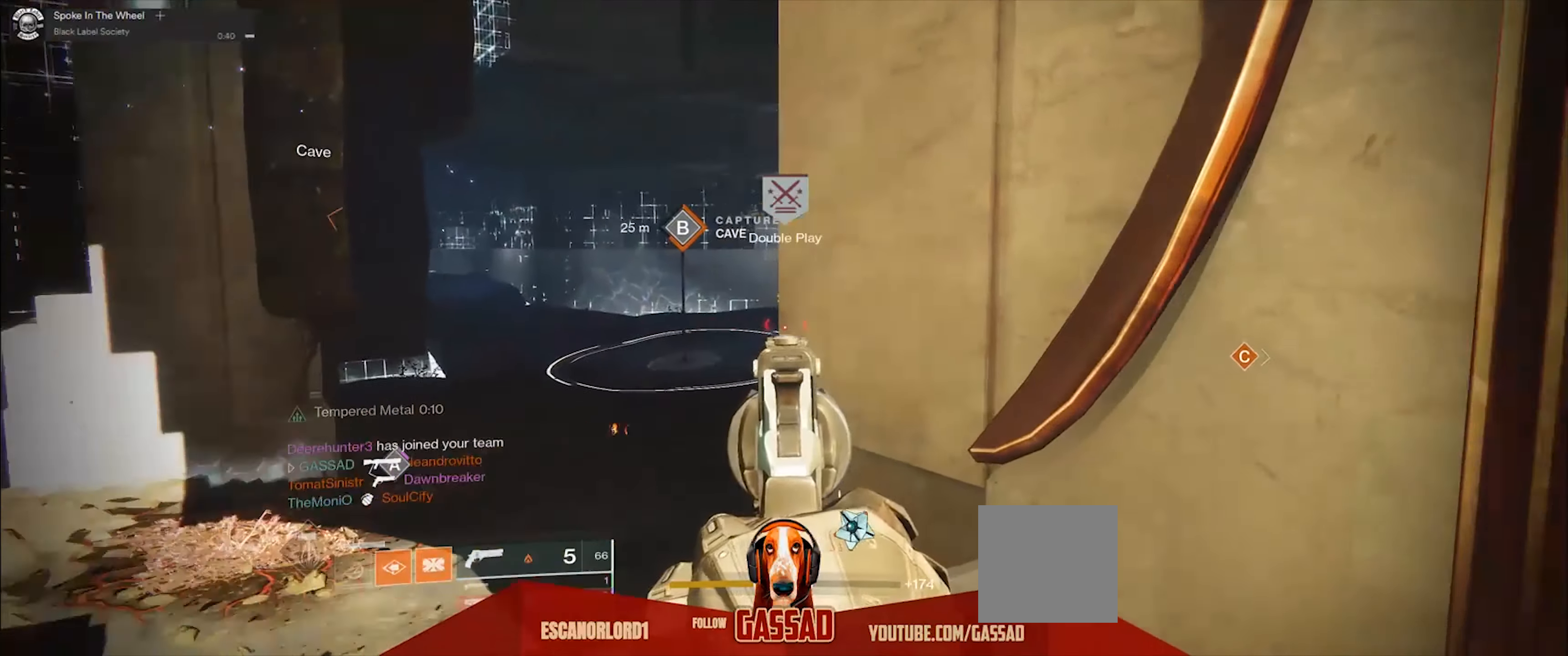
{"buttons": ["L2"], "left_stick": "center", "right_stick": "up-right", "events": [[67, "left_stick", "left"], [100, "right_stick", "center"], [301, "right_stick", "up"], [434, "left_stick", "center"], [434, "right_stick", "up-right"]]}
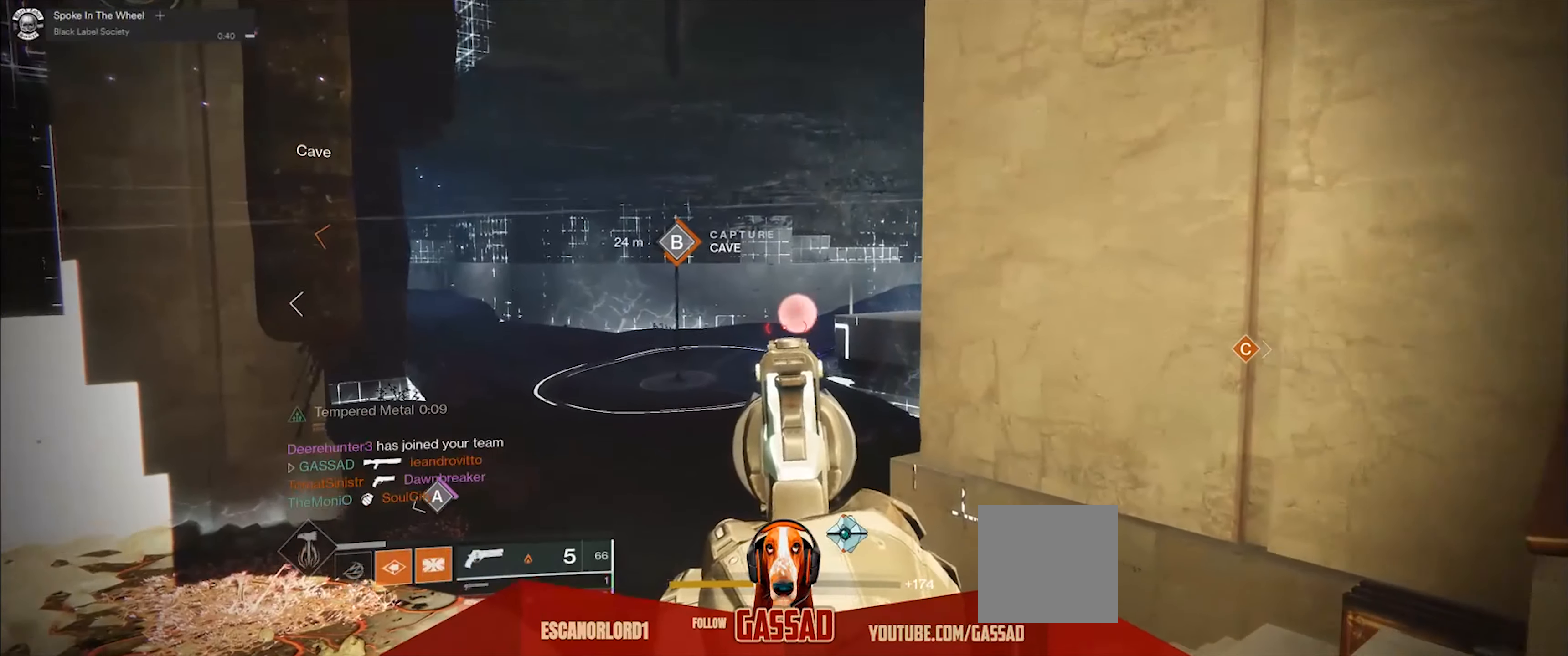
{"buttons": ["L2"], "left_stick": "up-left", "right_stick": "up-right", "events": [[200, "left_stick", "left"], [267, "left_stick", "up-left"]]}
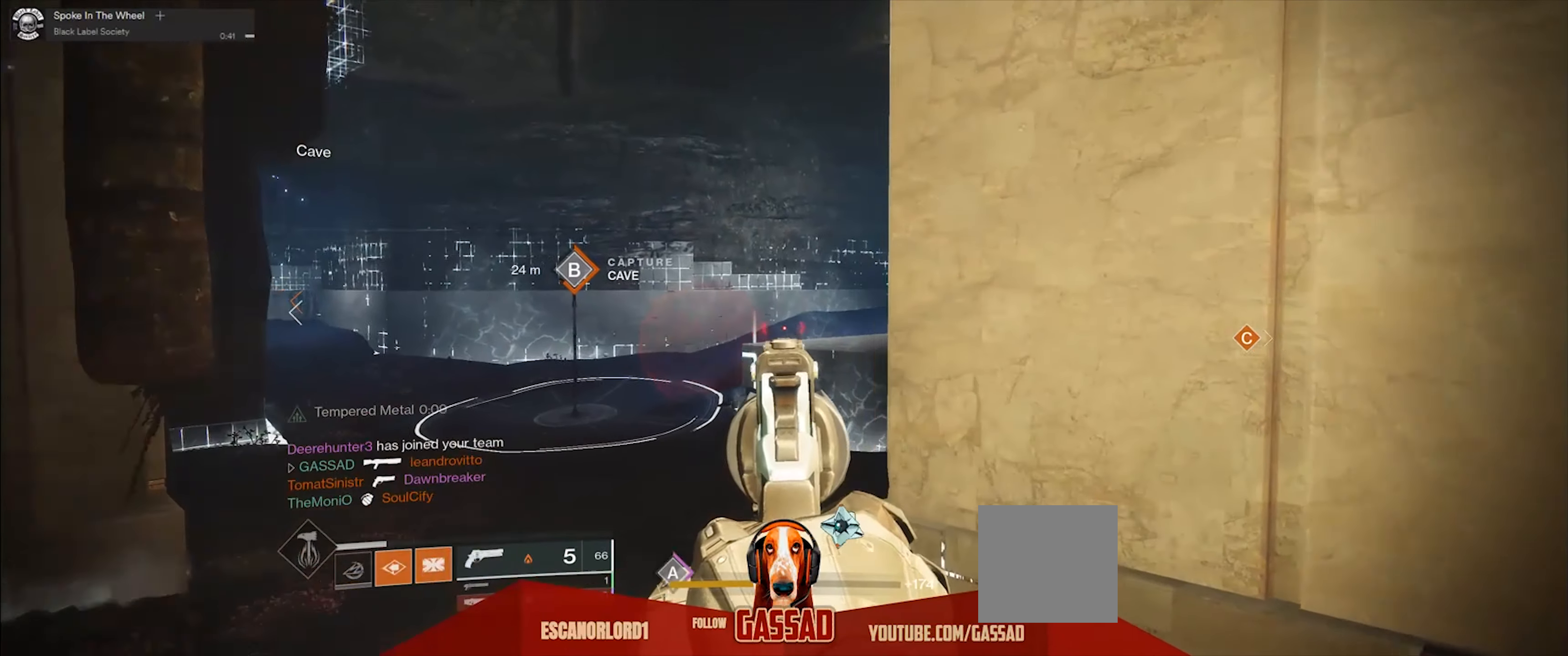
{"buttons": ["L2"], "left_stick": "up-left", "right_stick": "right", "events": [[434, "right_stick", "right"]]}
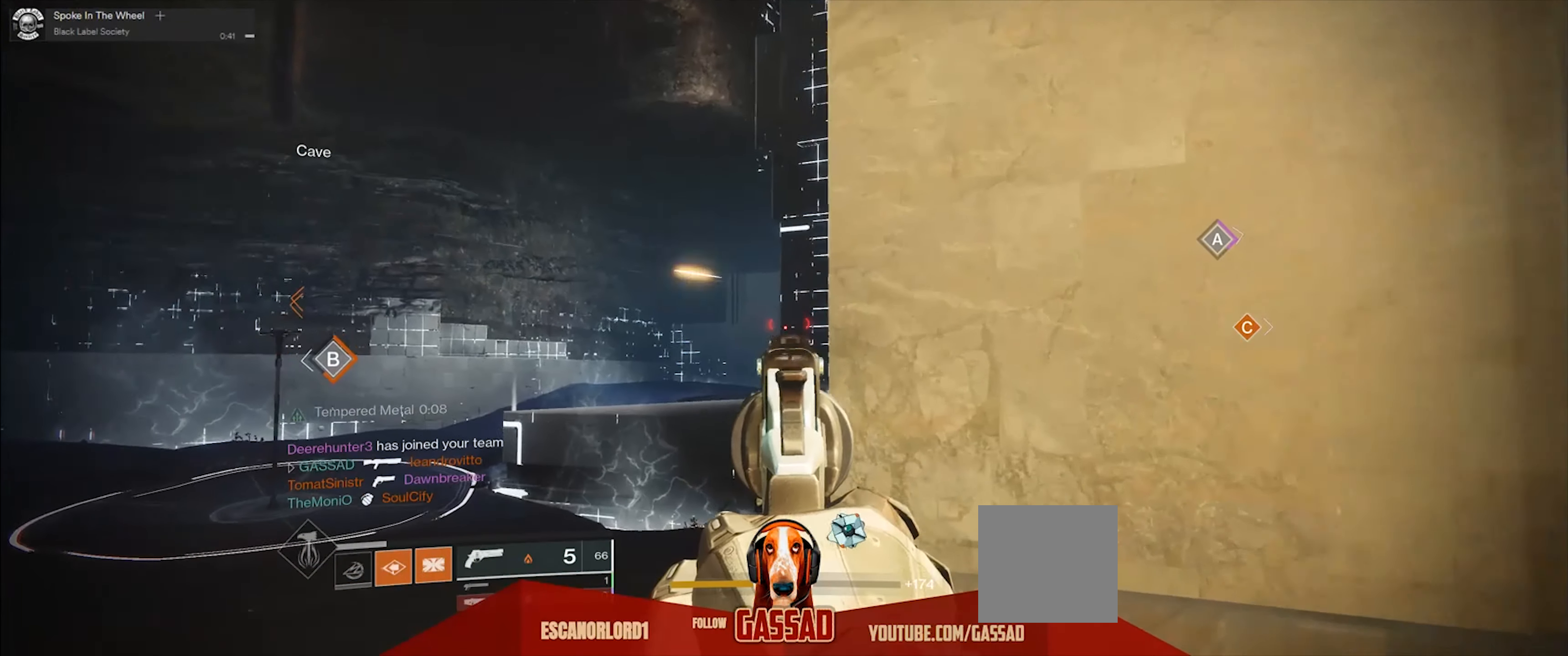
{"buttons": ["L2"], "left_stick": "up-left", "right_stick": "right", "events": []}
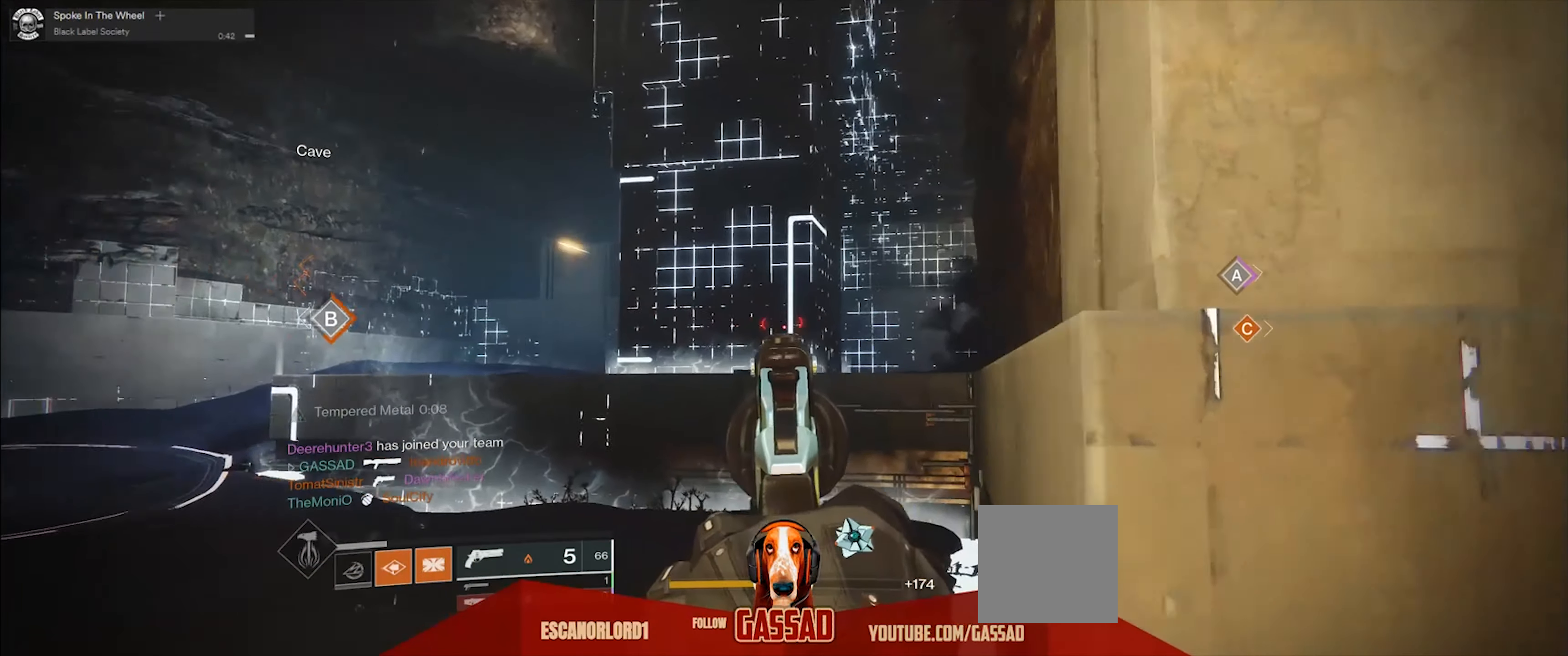
{"buttons": ["L3"], "left_stick": "up-left", "right_stick": "center", "events": [[200, "right_stick", "center"], [267, "right_stick", "left"], [301, "L2", "up"], [367, "L3", "down"], [501, "right_stick", "center"]]}